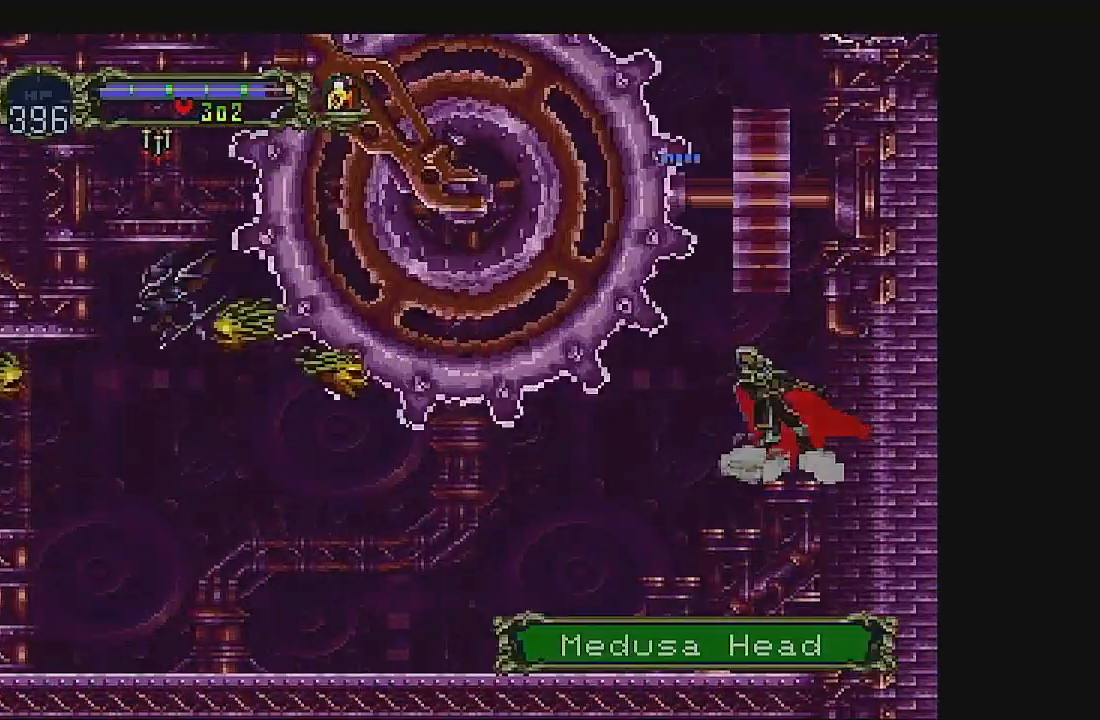
Gameplay with a controller (Xbox layout); each line is a JSON object with the inputs held at the frame after it (dt_ms = milliseconds from this image to that frame). "events" lists button and stick changes between this image and that frame as [ms after this image, input, new state], when the widget could be followed in between. Not read: L1 L3 R1 R3 right_stick.
{"dt_ms": 500, "buttons": ["DPAD_RIGHT"], "left_stick": "center", "events": [[267, "A", "up"], [367, "A", "down"], [400, "DPAD_RIGHT", "up"], [467, "A", "up"], [467, "DPAD_RIGHT", "down"]]}
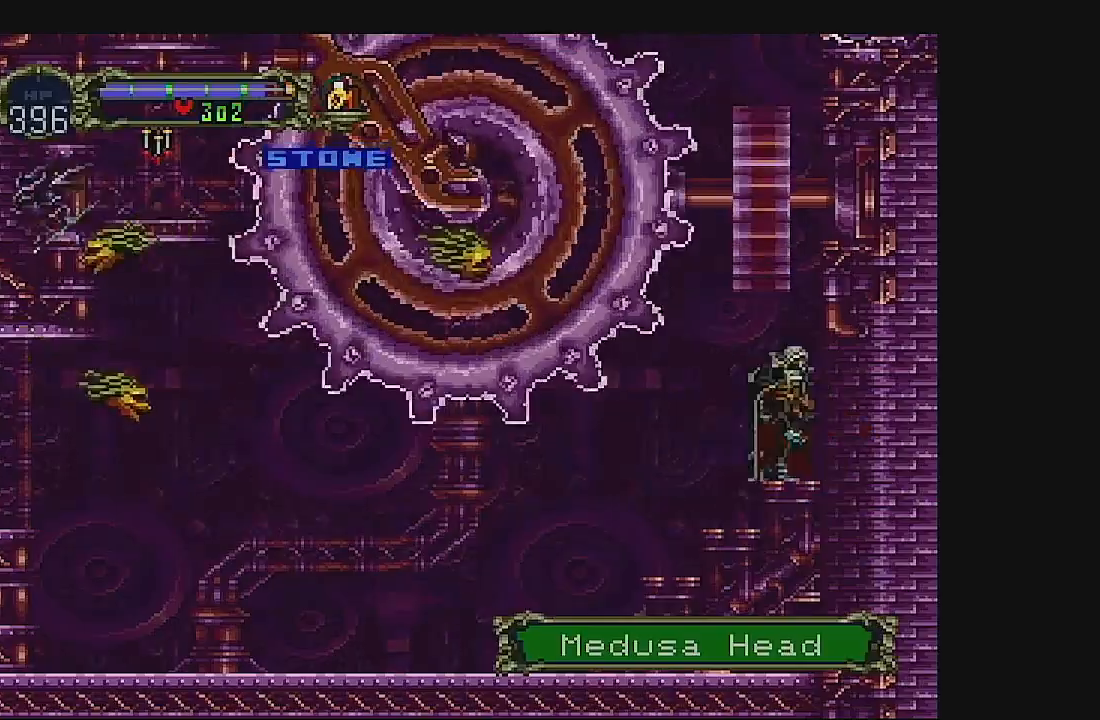
{"dt_ms": 500, "buttons": ["DPAD_DOWN"], "left_stick": "center", "events": [[67, "DPAD_RIGHT", "up"], [467, "DPAD_DOWN", "down"]]}
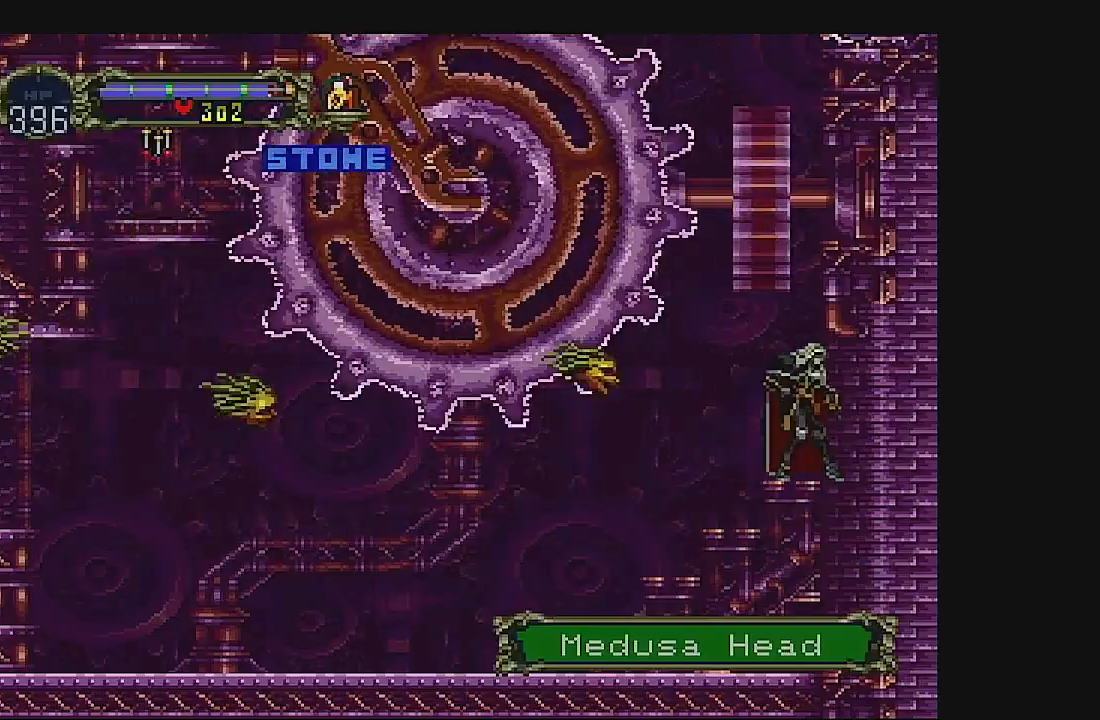
{"dt_ms": 500, "buttons": ["A", "DPAD_UP"], "left_stick": "center", "events": [[100, "DPAD_DOWN", "up"], [133, "A", "down"], [167, "DPAD_UP", "down"]]}
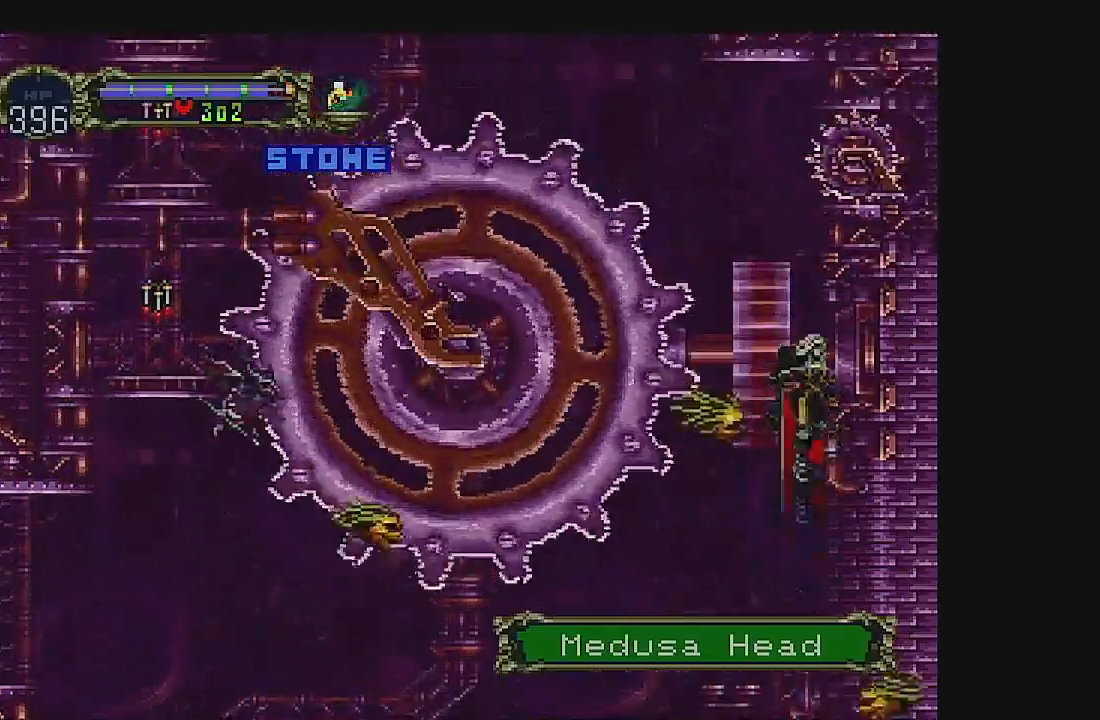
{"dt_ms": 500, "buttons": ["A", "DPAD_DOWN"], "left_stick": "center", "events": [[67, "DPAD_UP", "up"], [500, "DPAD_DOWN", "down"]]}
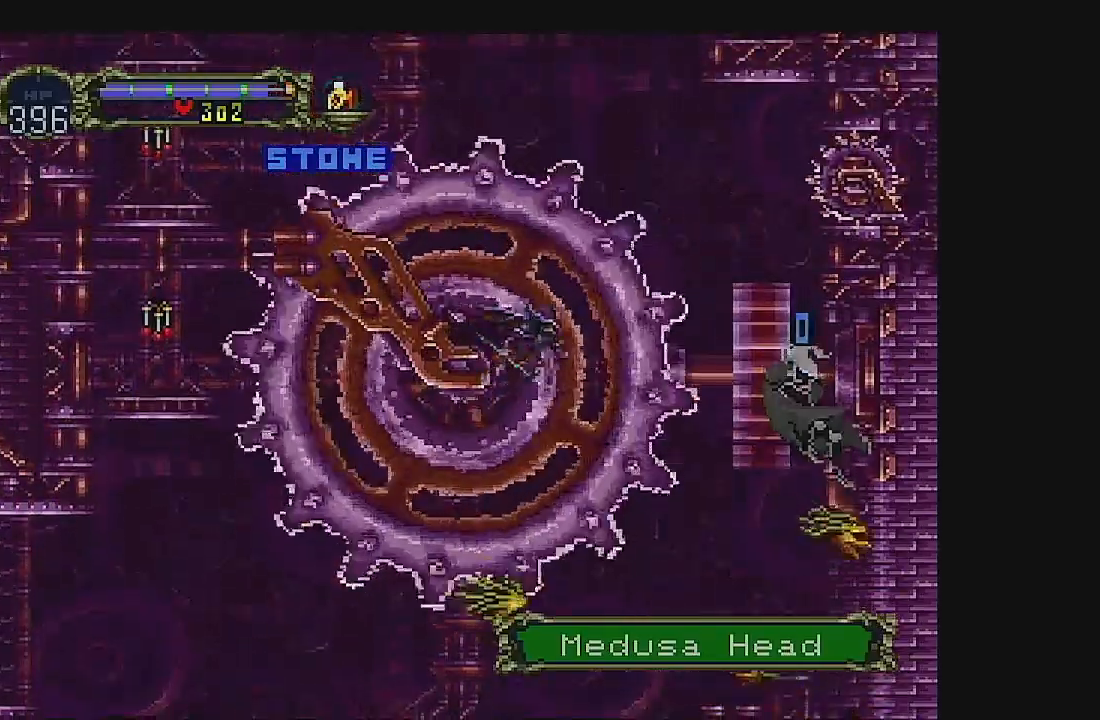
{"dt_ms": 500, "buttons": ["A", "DPAD_DOWN", "DPAD_RIGHT"], "left_stick": "center", "events": [[133, "DPAD_DOWN", "up"], [433, "DPAD_DOWN", "down"], [433, "DPAD_RIGHT", "down"]]}
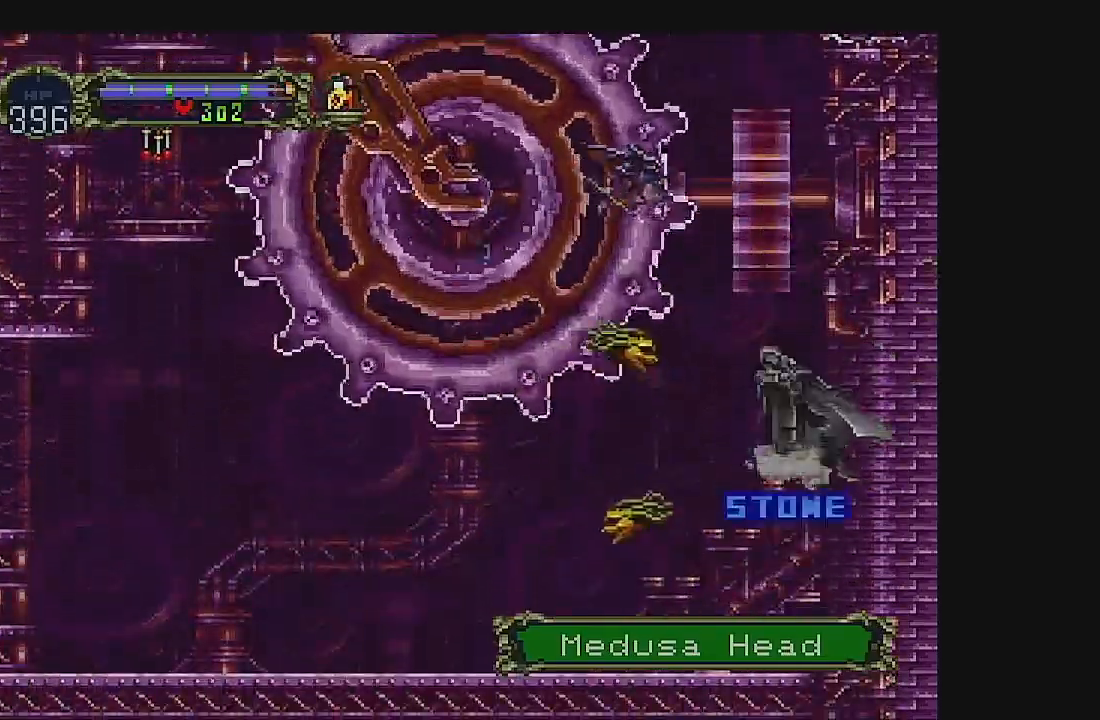
{"dt_ms": 500, "buttons": ["A", "DPAD_RIGHT"], "left_stick": "center", "events": [[33, "DPAD_DOWN", "up"], [67, "DPAD_RIGHT", "up"], [133, "DPAD_RIGHT", "down"], [300, "DPAD_RIGHT", "up"], [333, "DPAD_LEFT", "down"], [433, "DPAD_LEFT", "up"], [433, "DPAD_UP", "down"], [467, "DPAD_RIGHT", "down"], [467, "DPAD_UP", "up"]]}
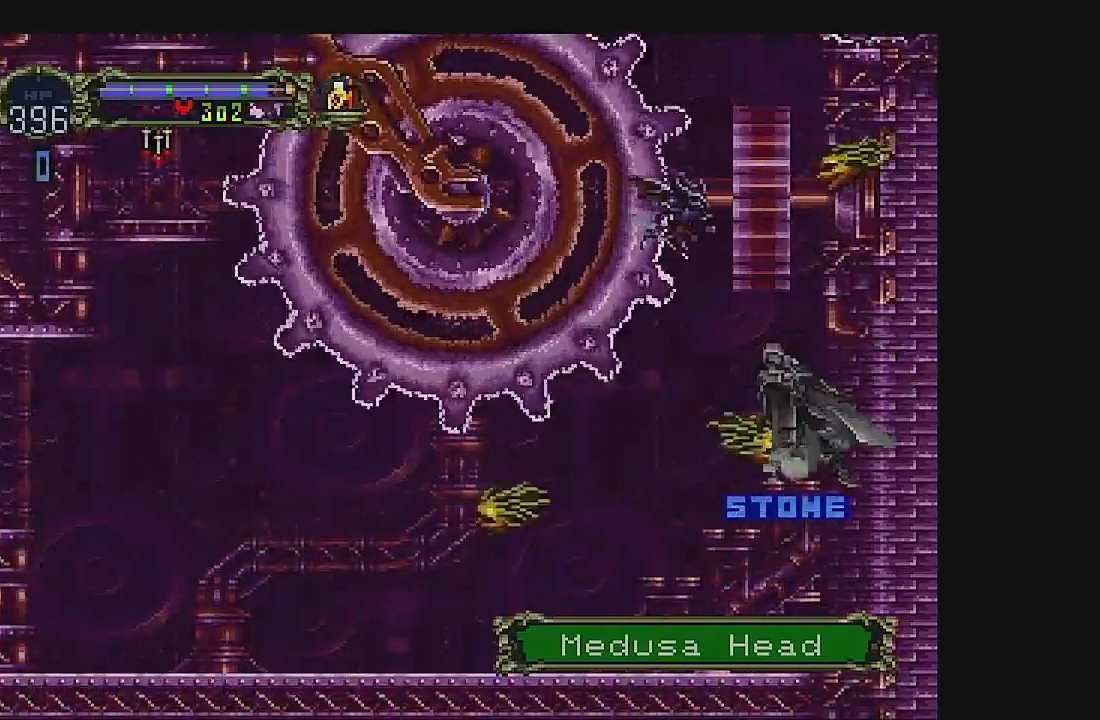
{"dt_ms": 500, "buttons": ["A", "DPAD_RIGHT"], "left_stick": "center", "events": [[100, "DPAD_RIGHT", "up"], [133, "DPAD_LEFT", "down"], [200, "DPAD_LEFT", "up"], [200, "DPAD_RIGHT", "down"], [367, "A", "up"], [367, "DPAD_RIGHT", "up"], [400, "DPAD_LEFT", "down"], [433, "DPAD_LEFT", "up"], [467, "A", "down"], [467, "DPAD_RIGHT", "down"]]}
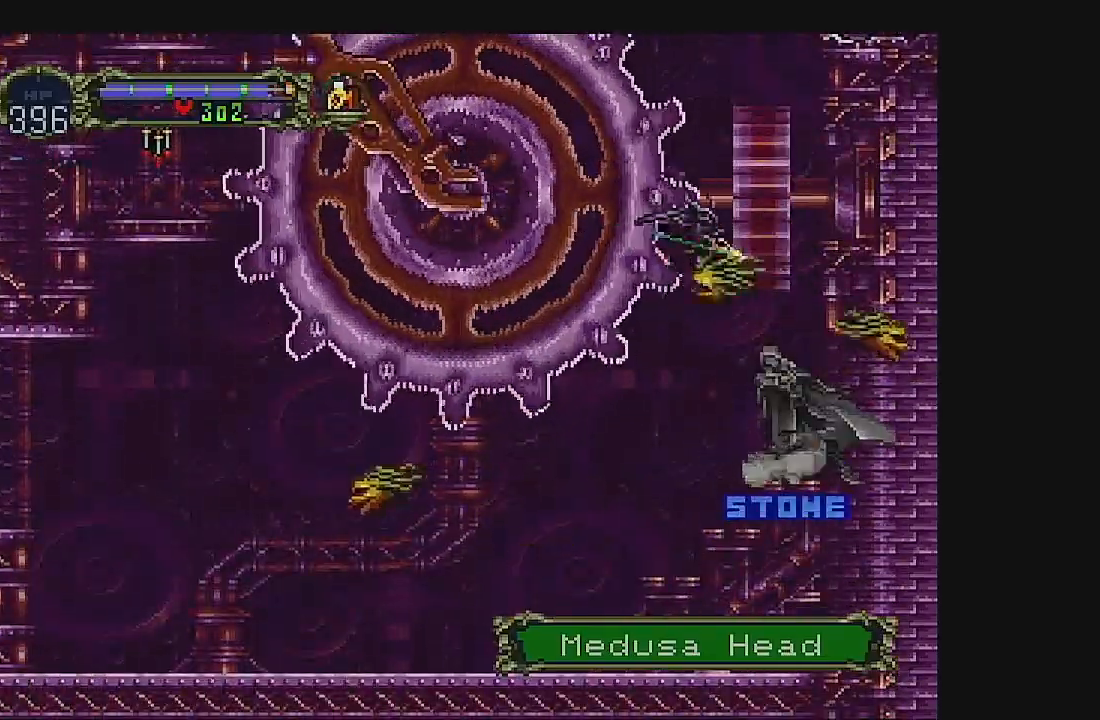
{"dt_ms": 500, "buttons": [], "left_stick": "center", "events": [[33, "DPAD_RIGHT", "up"], [67, "A", "up"], [133, "A", "down"], [133, "DPAD_RIGHT", "down"], [267, "A", "up"], [300, "DPAD_RIGHT", "up"]]}
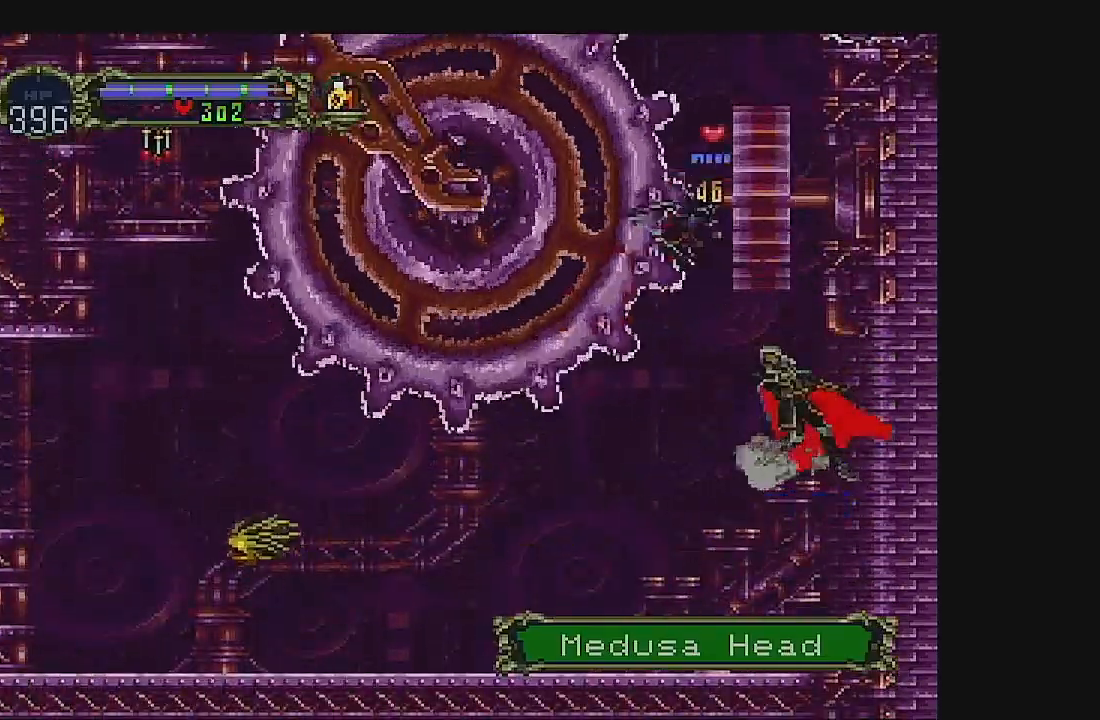
{"dt_ms": 500, "buttons": ["DPAD_DOWN"], "left_stick": "center", "events": [[400, "DPAD_DOWN", "down"]]}
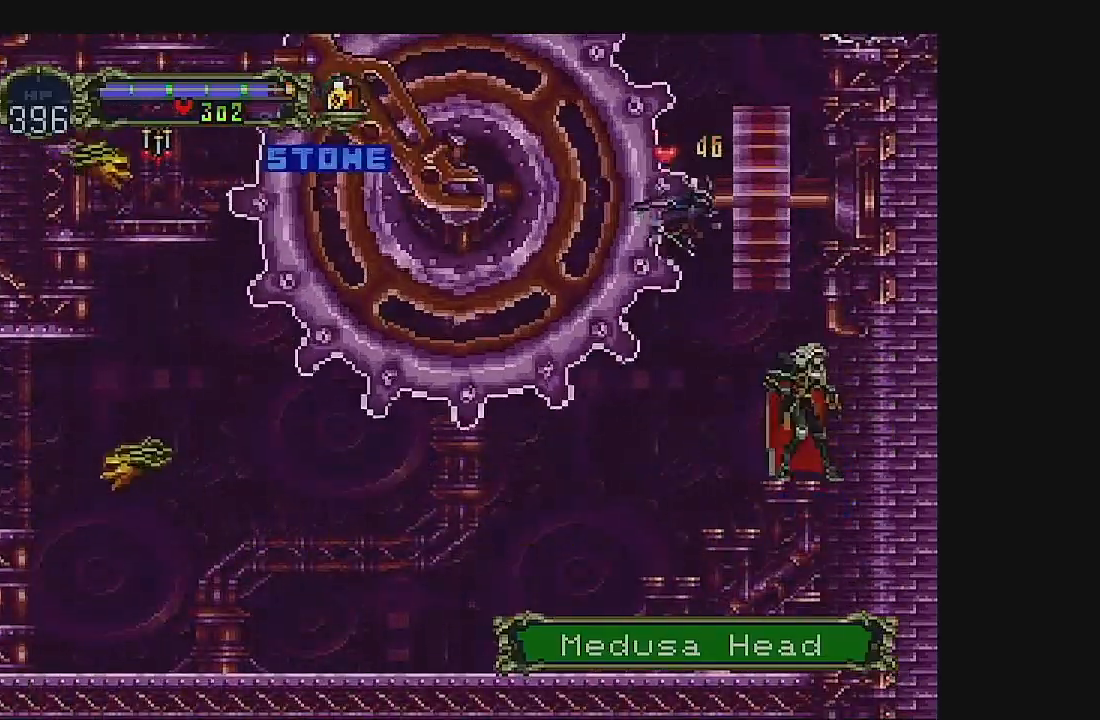
{"dt_ms": 500, "buttons": ["A"], "left_stick": "center", "events": [[33, "DPAD_DOWN", "up"], [67, "DPAD_UP", "down"], [133, "A", "down"], [433, "DPAD_UP", "up"]]}
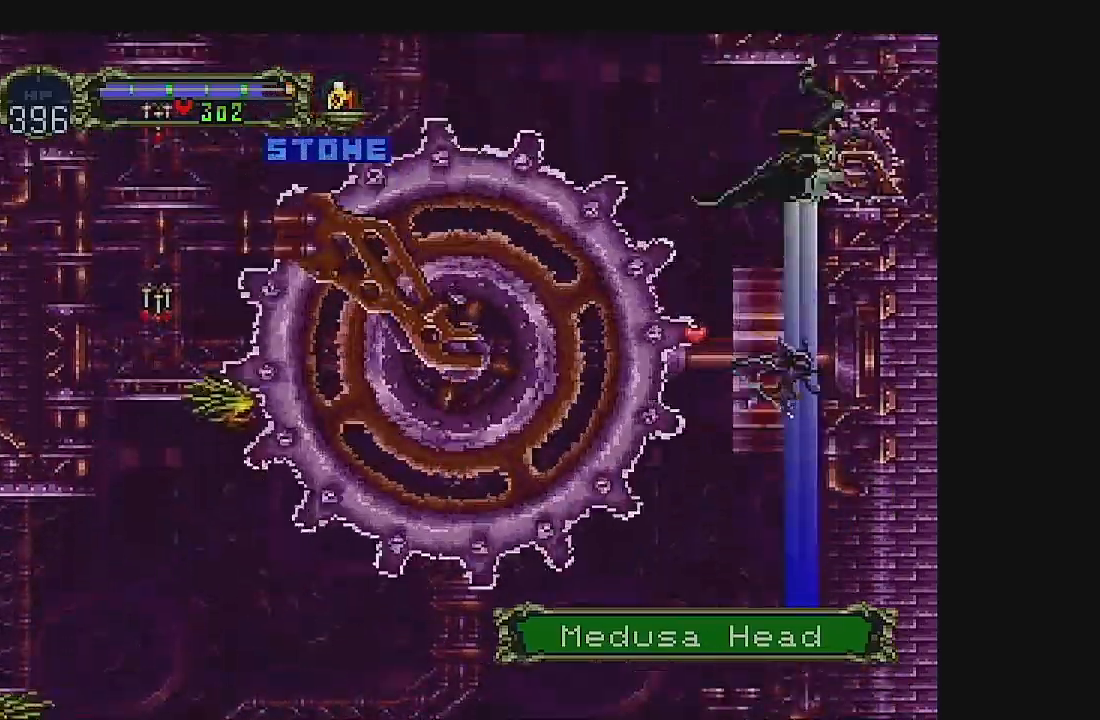
{"dt_ms": 500, "buttons": ["A"], "left_stick": "center", "events": []}
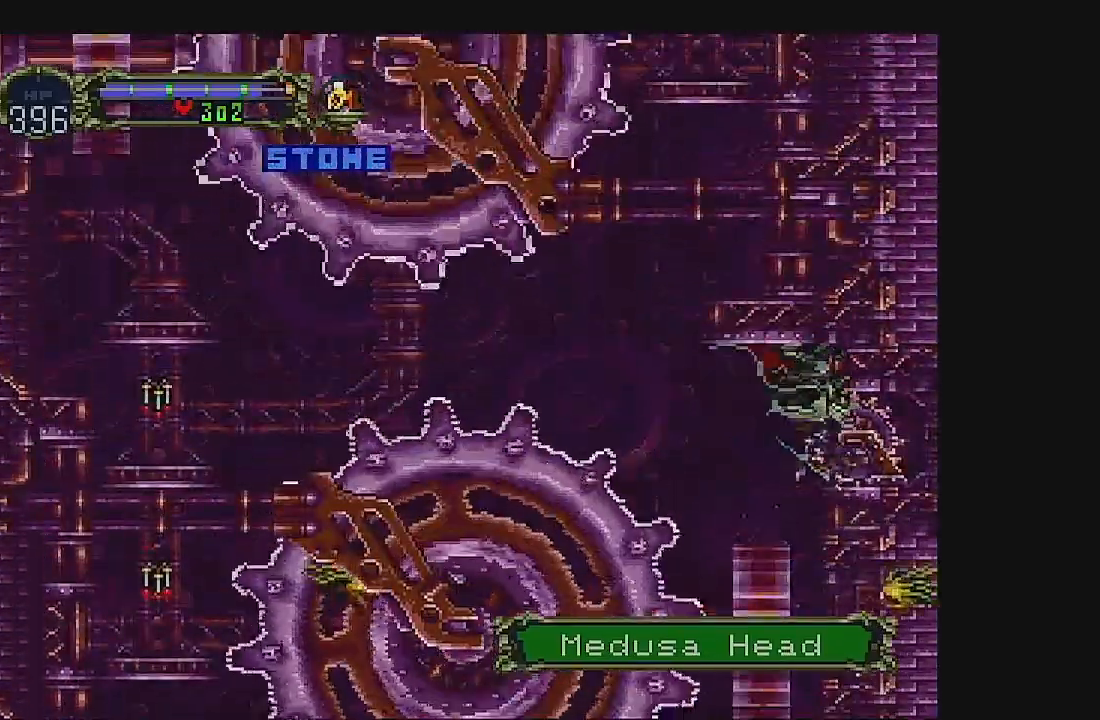
{"dt_ms": 500, "buttons": ["B"], "left_stick": "center", "events": [[167, "A", "up"], [233, "B", "down"]]}
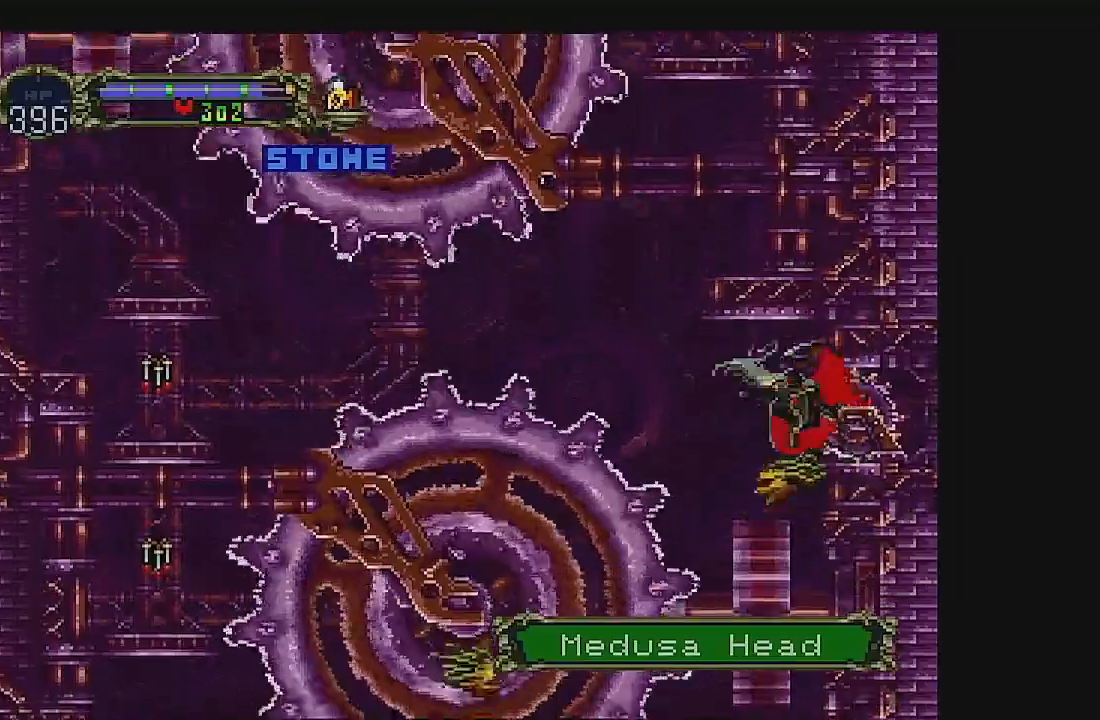
{"dt_ms": 500, "buttons": [], "left_stick": "center", "events": [[400, "B", "up"]]}
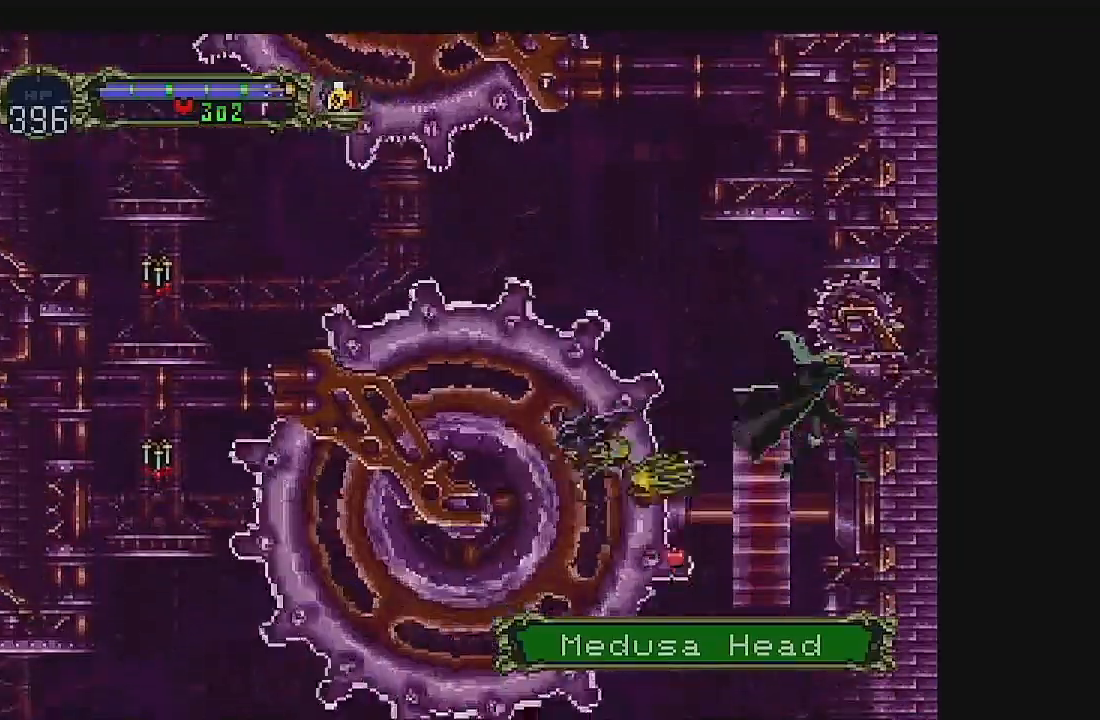
{"dt_ms": 500, "buttons": [], "left_stick": "center", "events": []}
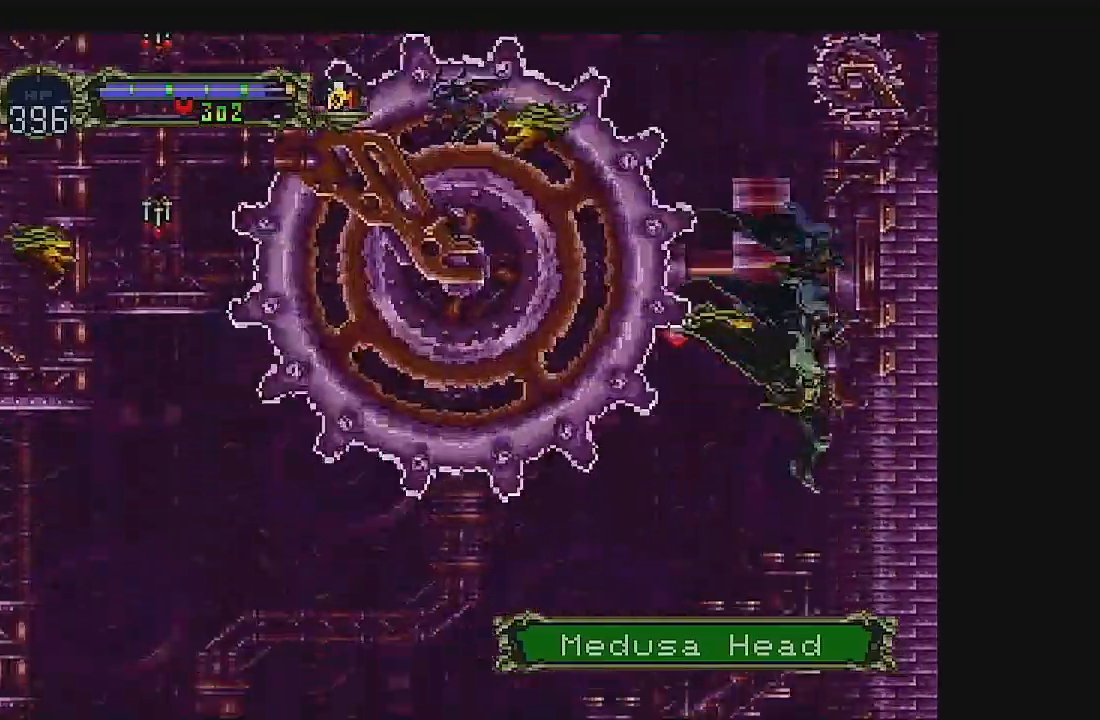
{"dt_ms": 500, "buttons": ["DPAD_DOWN"], "left_stick": "center", "events": [[433, "DPAD_DOWN", "down"]]}
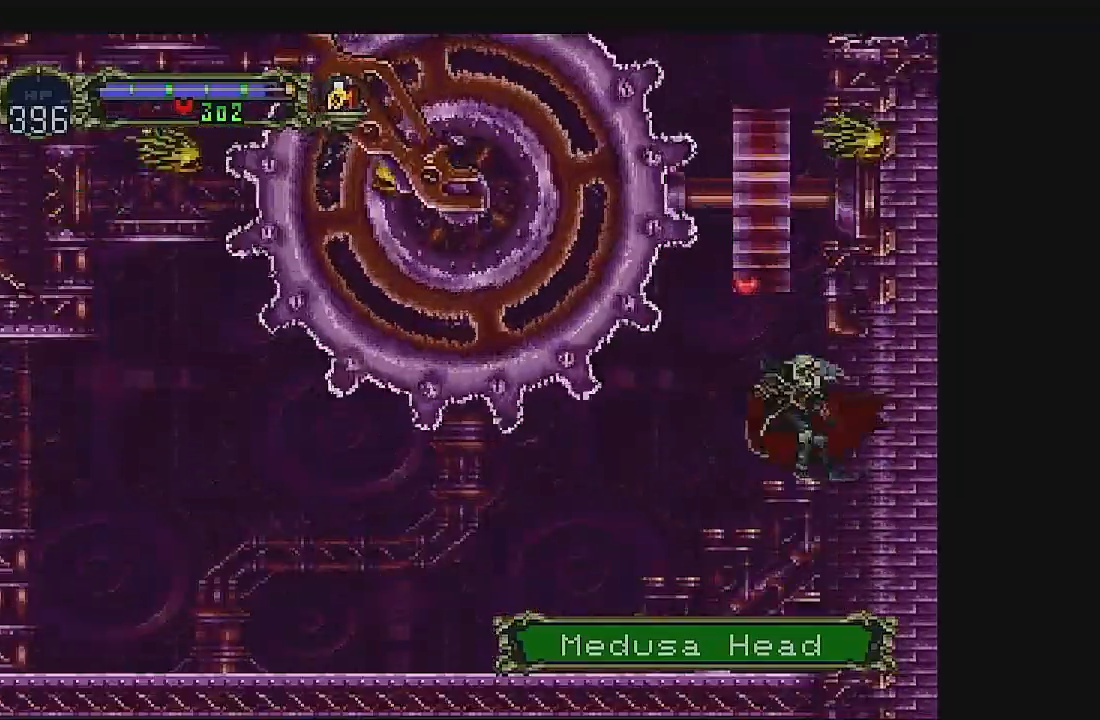
{"dt_ms": 500, "buttons": ["A"], "left_stick": "center", "events": [[33, "DPAD_DOWN", "up"], [133, "DPAD_UP", "down"], [167, "A", "down"], [433, "DPAD_UP", "up"]]}
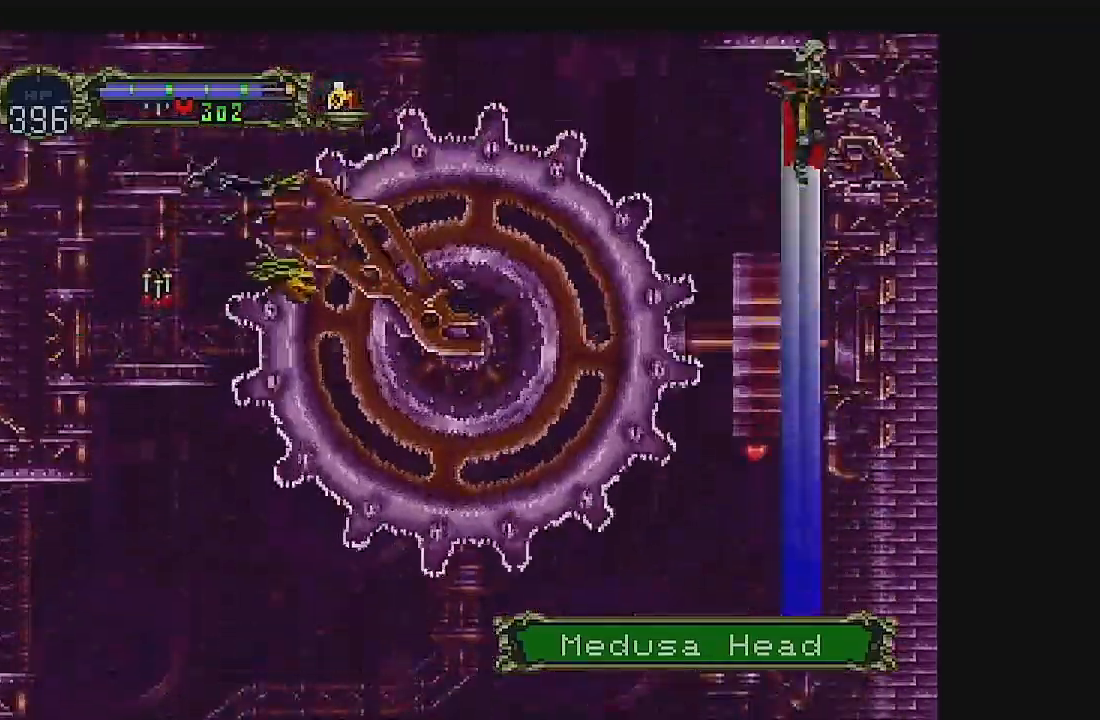
{"dt_ms": 500, "buttons": ["A"], "left_stick": "center", "events": []}
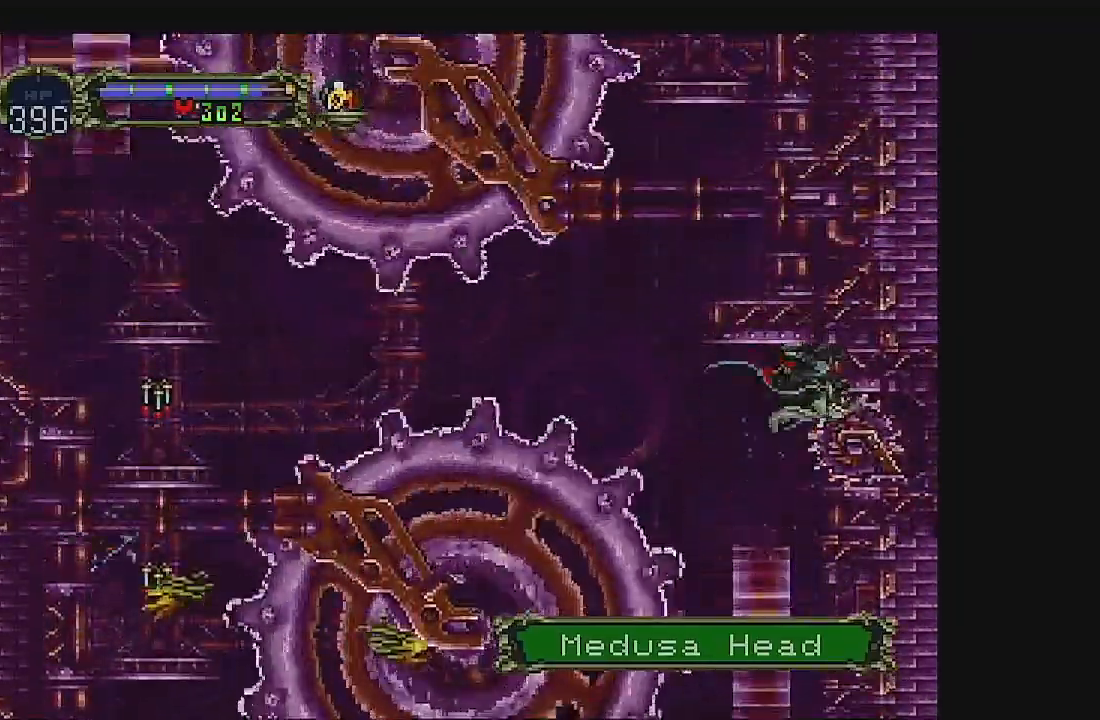
{"dt_ms": 500, "buttons": ["B"], "left_stick": "center", "events": [[467, "A", "up"], [467, "B", "down"]]}
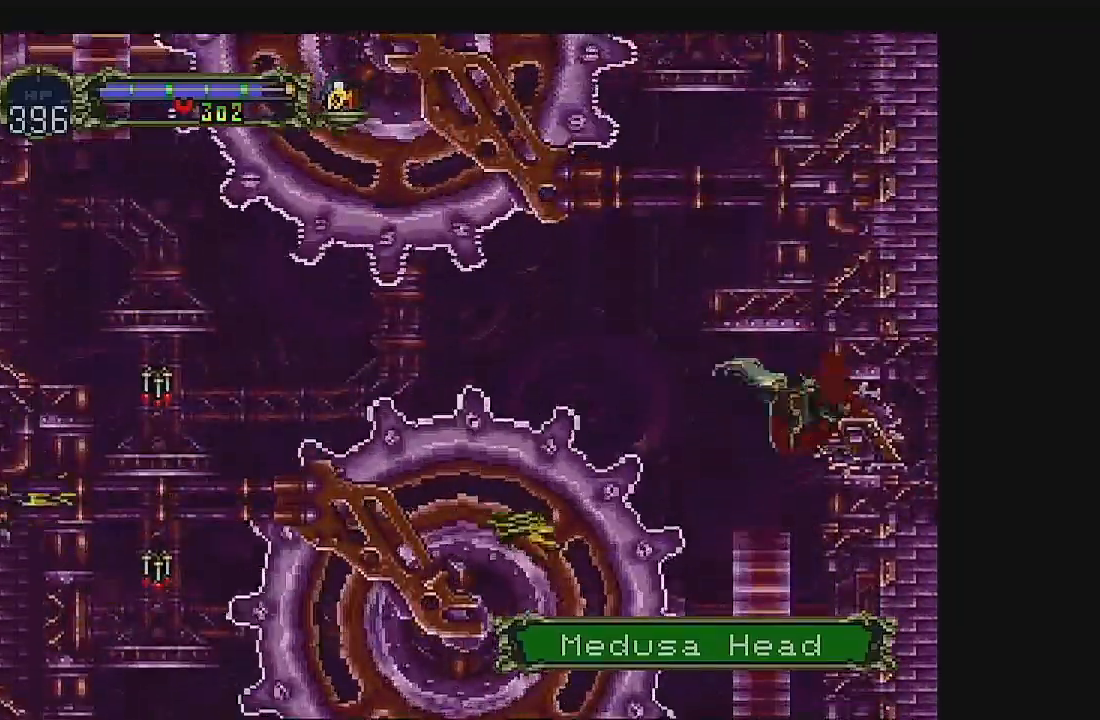
{"dt_ms": 1000, "buttons": [], "left_stick": "center"}
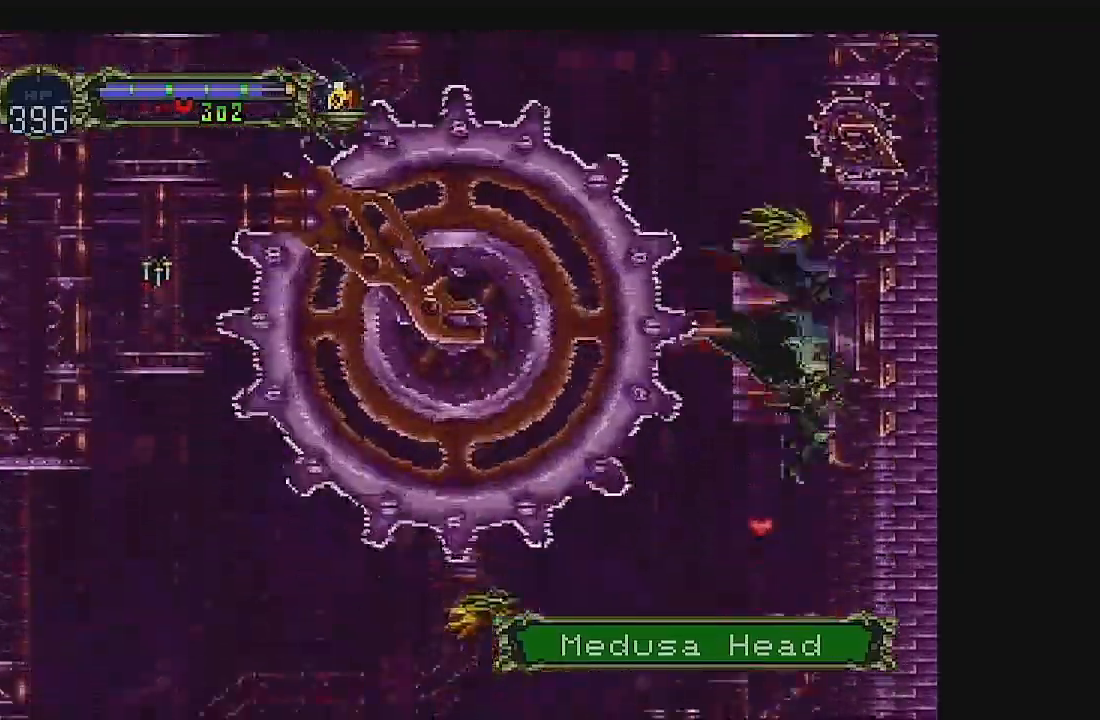
{"dt_ms": 500, "buttons": [], "left_stick": "center", "events": []}
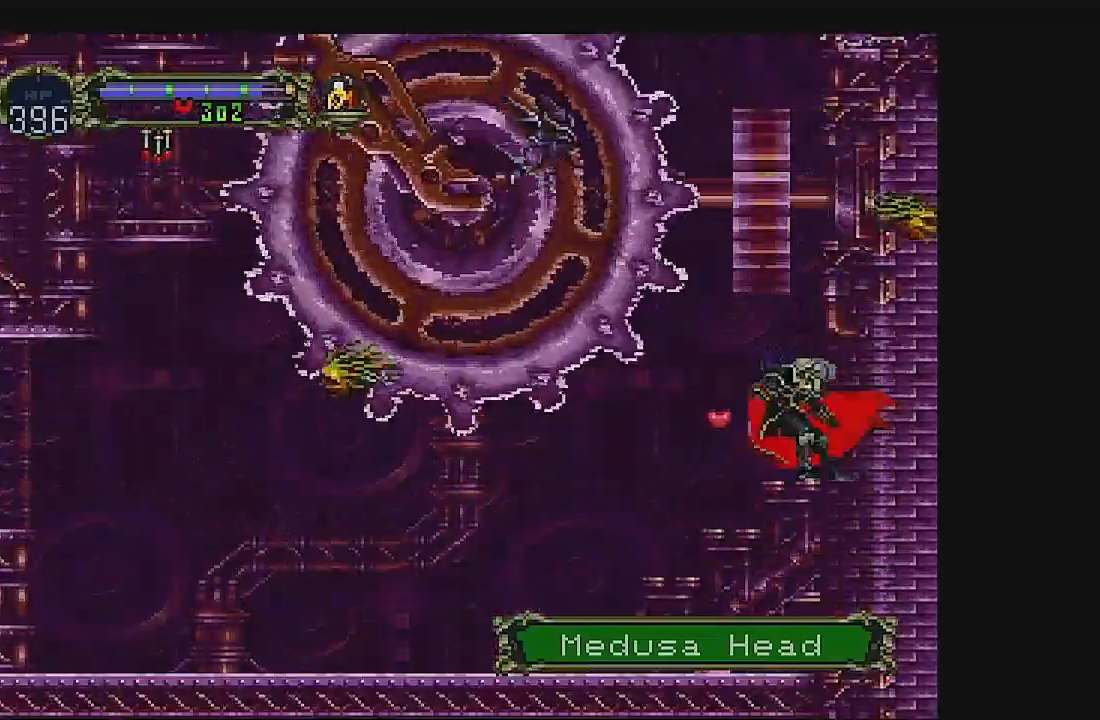
{"dt_ms": 500, "buttons": [], "left_stick": "center", "events": [[367, "DPAD_DOWN", "down"], [500, "DPAD_DOWN", "up"]]}
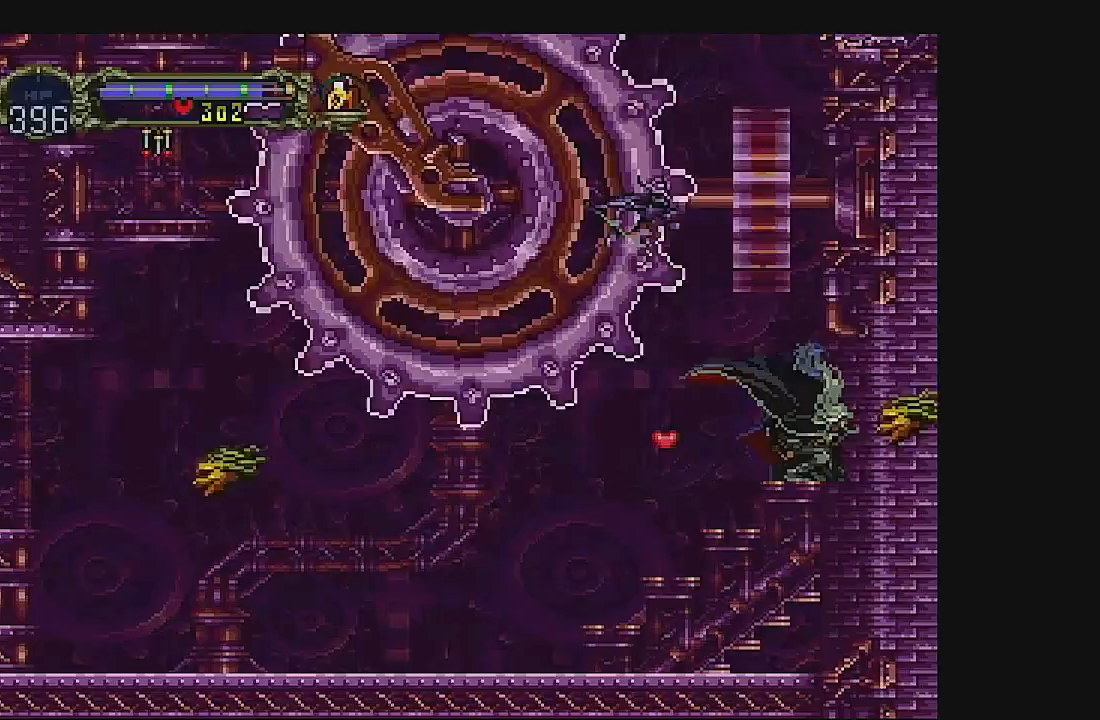
{"dt_ms": 500, "buttons": ["A"], "left_stick": "center", "events": [[67, "A", "down"], [67, "DPAD_UP", "down"], [367, "DPAD_UP", "up"]]}
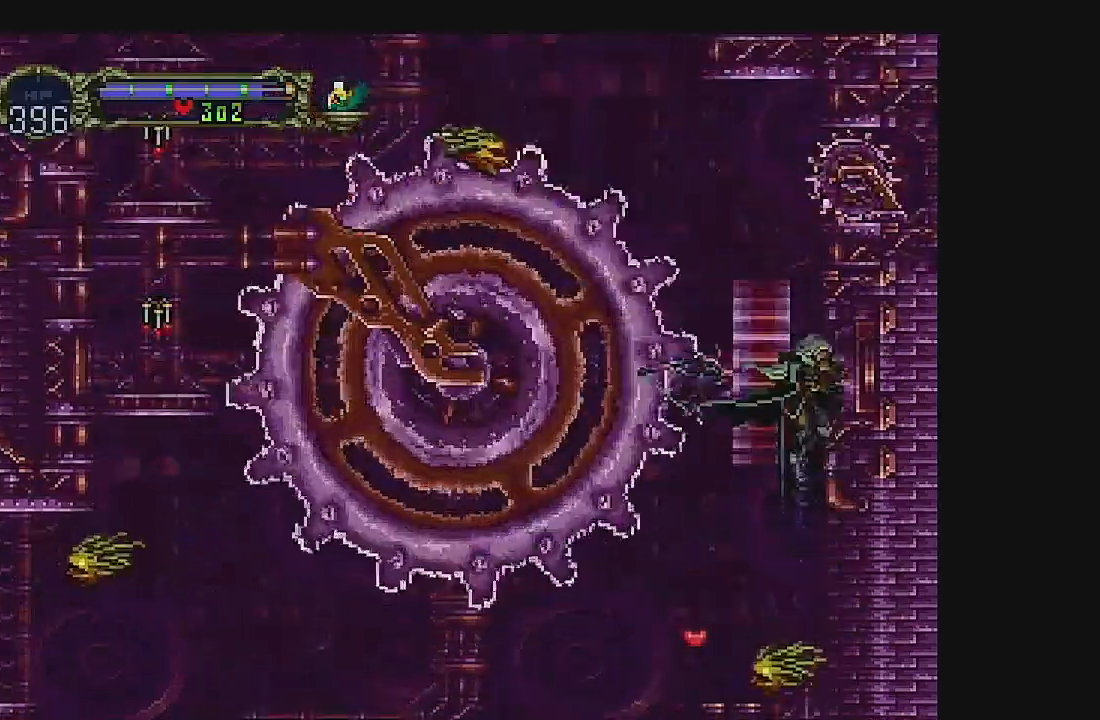
{"dt_ms": 500, "buttons": ["A"], "left_stick": "center", "events": []}
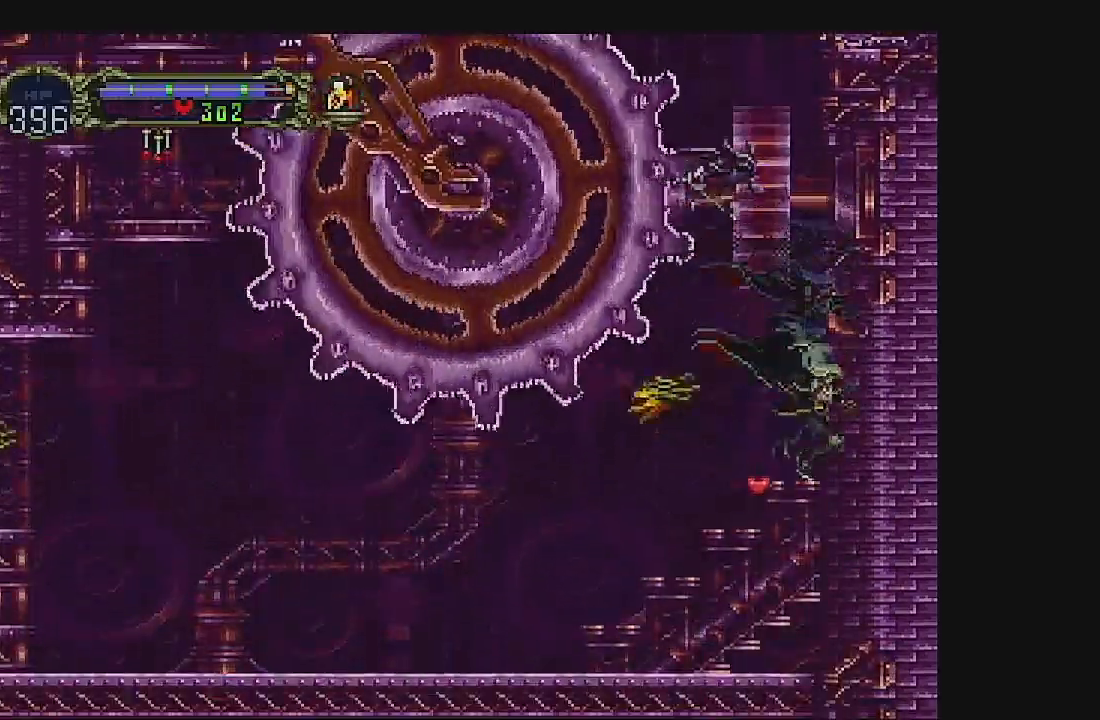
{"dt_ms": 500, "buttons": ["A", "DPAD_UP"], "left_stick": "center", "events": [[67, "DPAD_DOWN", "down"], [167, "DPAD_DOWN", "up"], [233, "DPAD_UP", "down"]]}
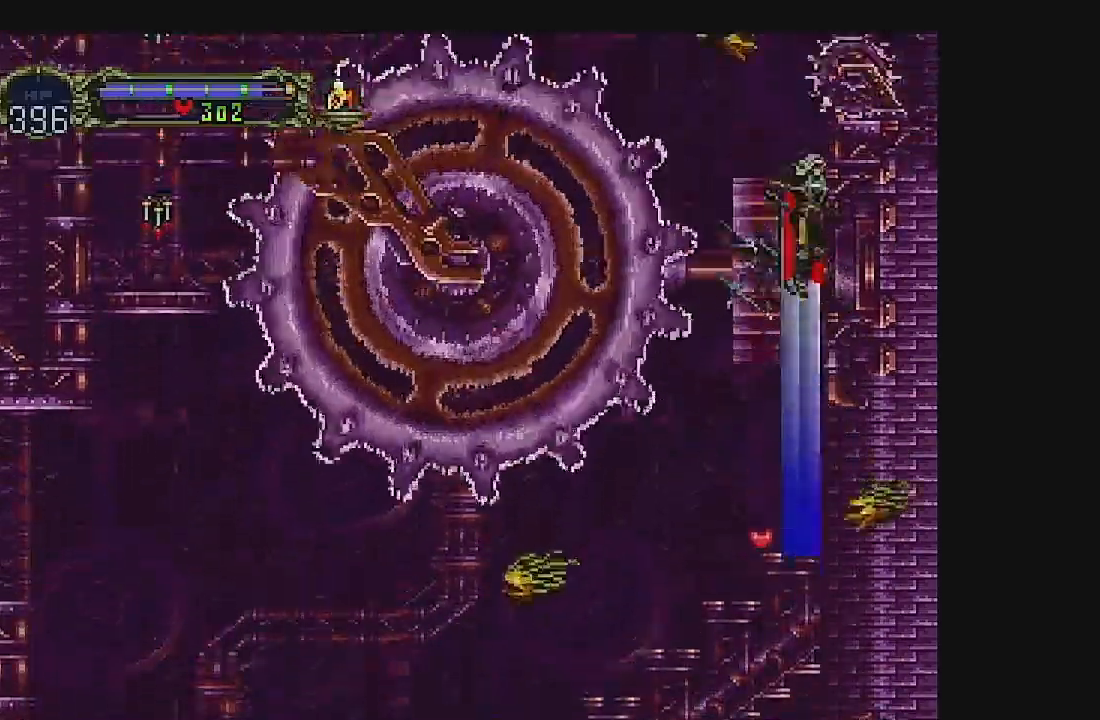
{"dt_ms": 500, "buttons": ["A"], "left_stick": "center", "events": [[33, "DPAD_UP", "up"]]}
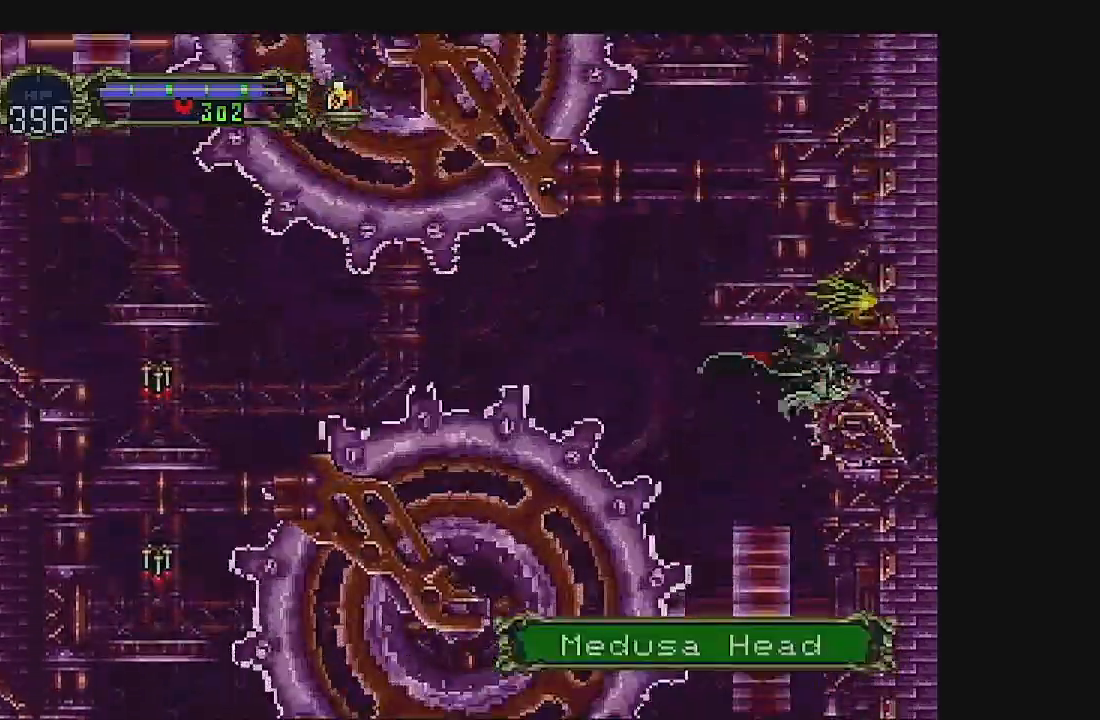
{"dt_ms": 500, "buttons": ["A", "B"], "left_stick": "center", "events": [[267, "B", "down"]]}